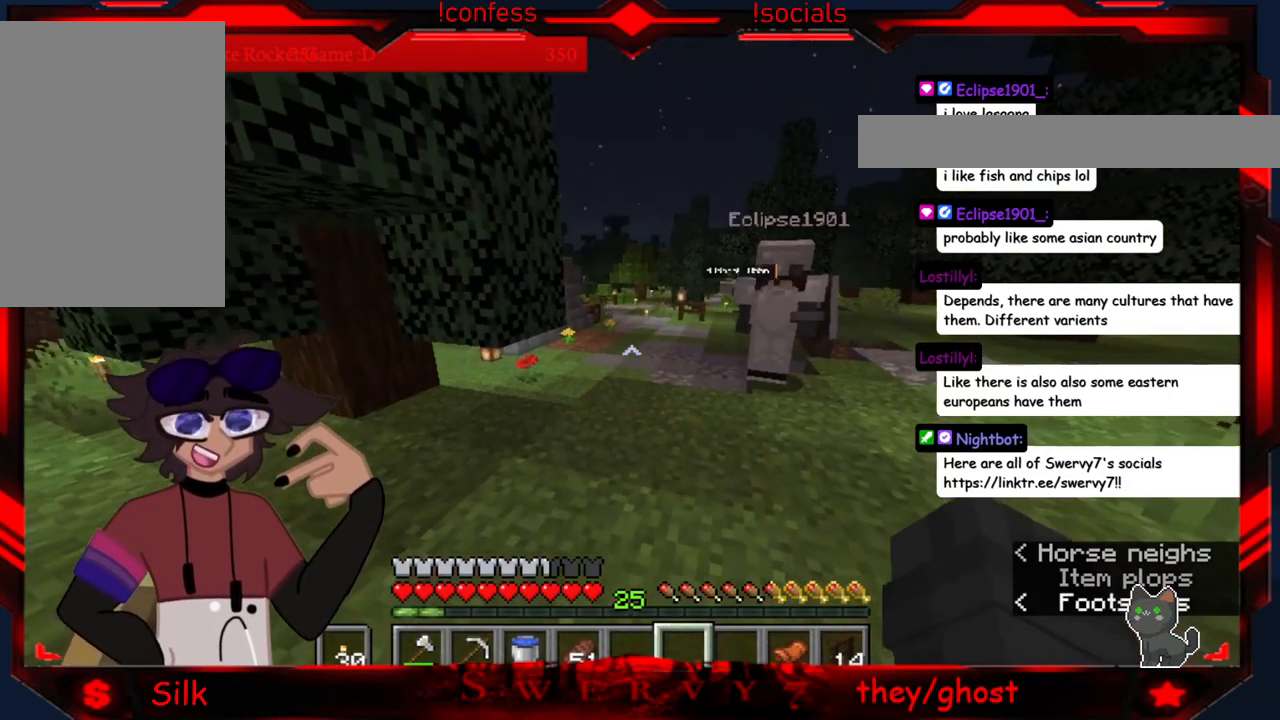
Gameplay with keyboard and mouse; each line is a JSON object with the keys and mouse buttons held at the frame after it. "events" lists presses ("down") and releases ("up") of "a", "d", "s", "mouse_left" and "mouse_right" between this image and that frame as [ms after this image, input, new state], when the widget could be followed in between. "mouse_left", "mouse_right" = the "left", "right" buttons of the "mouse" list. No other keys are recorded. Fast repeated clicks can show as one long hold. Mouse movement is not recorded.
{"keys": [], "mouse": [], "events": []}
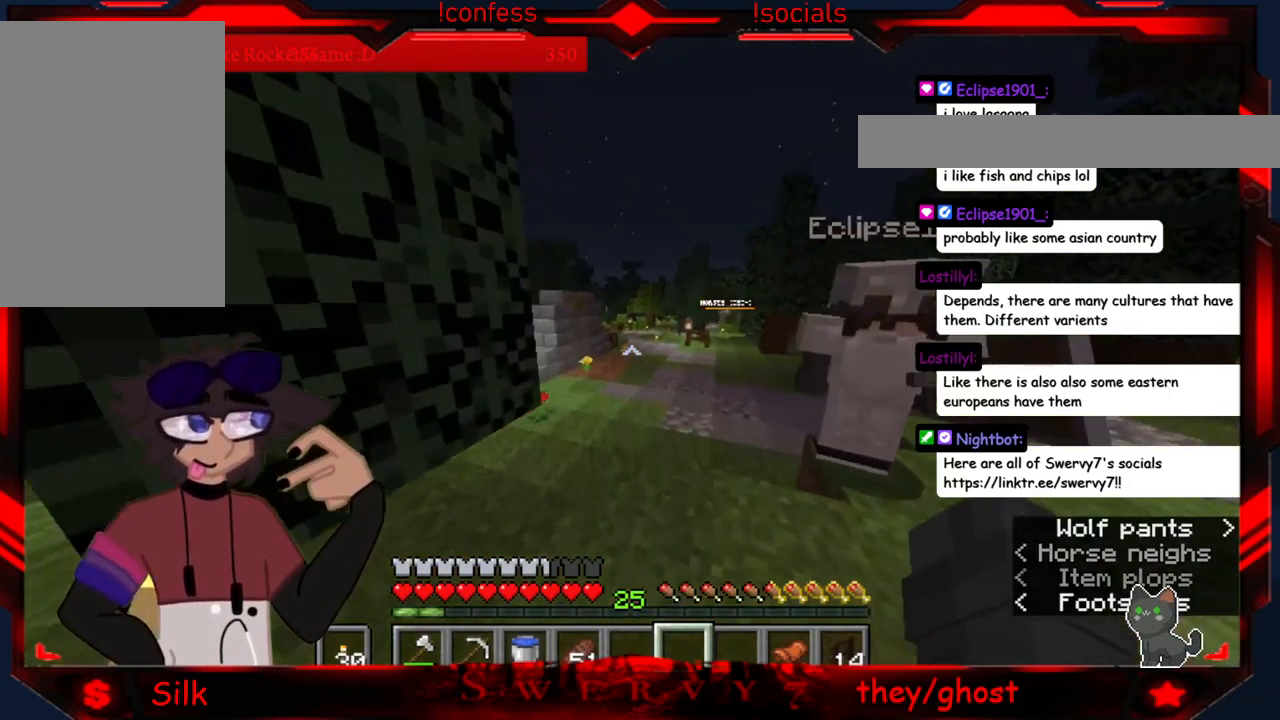
{"keys": [], "mouse": [], "events": []}
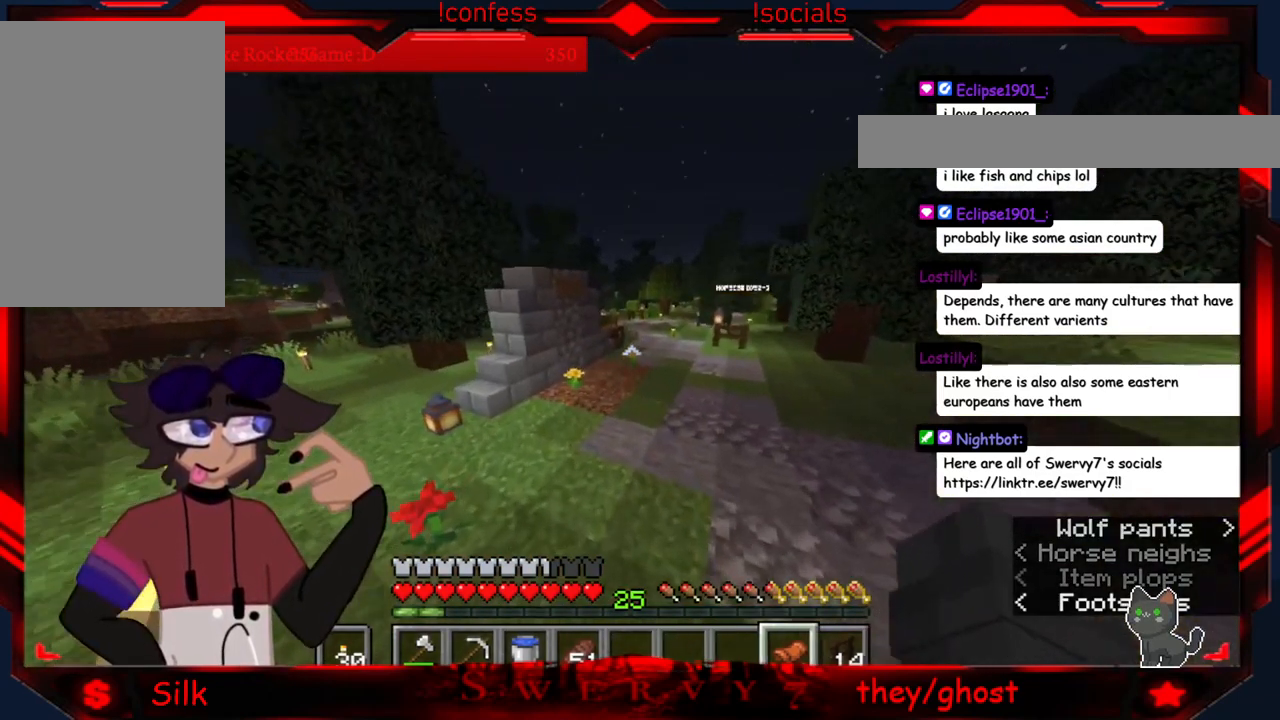
{"keys": ["d"], "mouse": [], "events": [[433, "d", "down"]]}
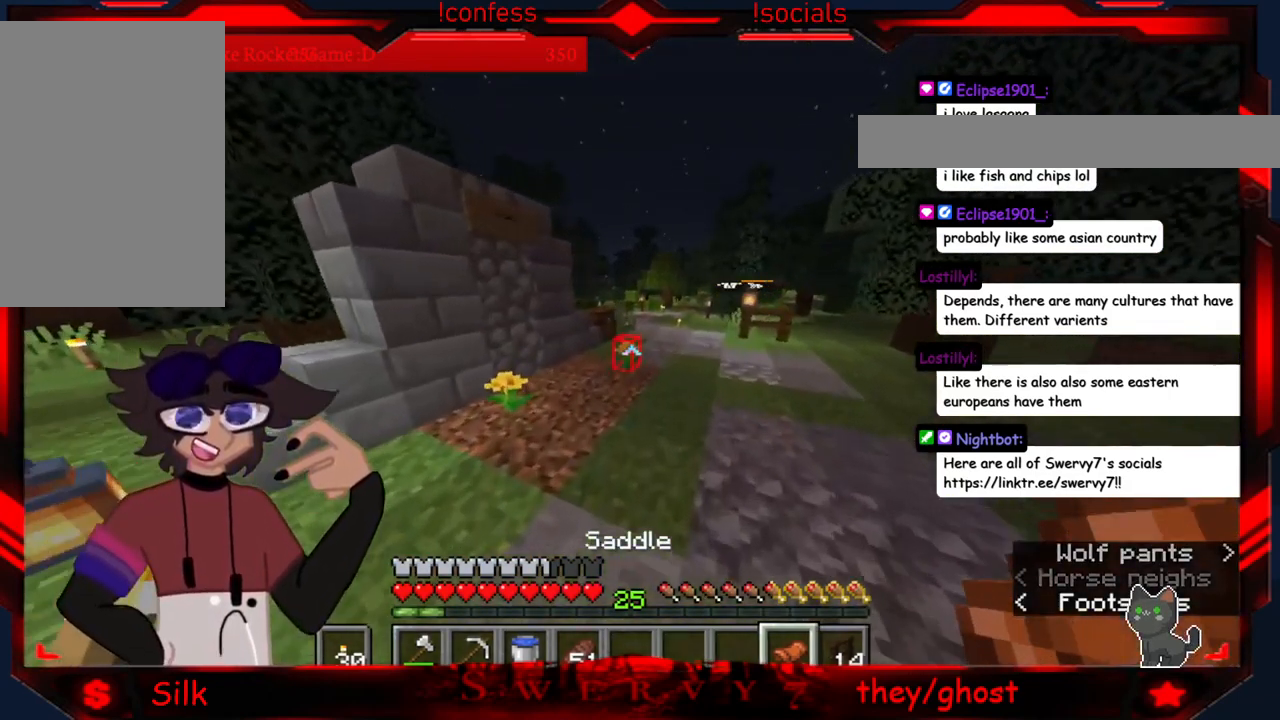
{"keys": [], "mouse": [], "events": [[167, "d", "up"]]}
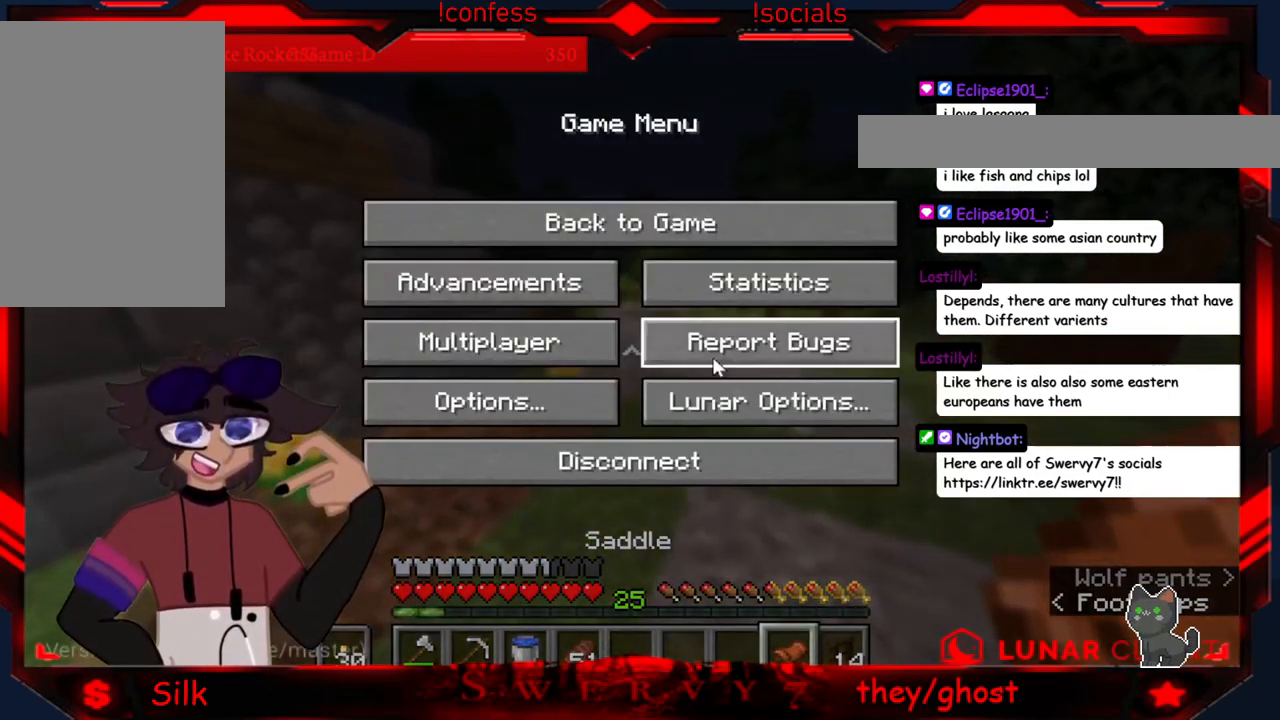
{"keys": [], "mouse": [], "events": []}
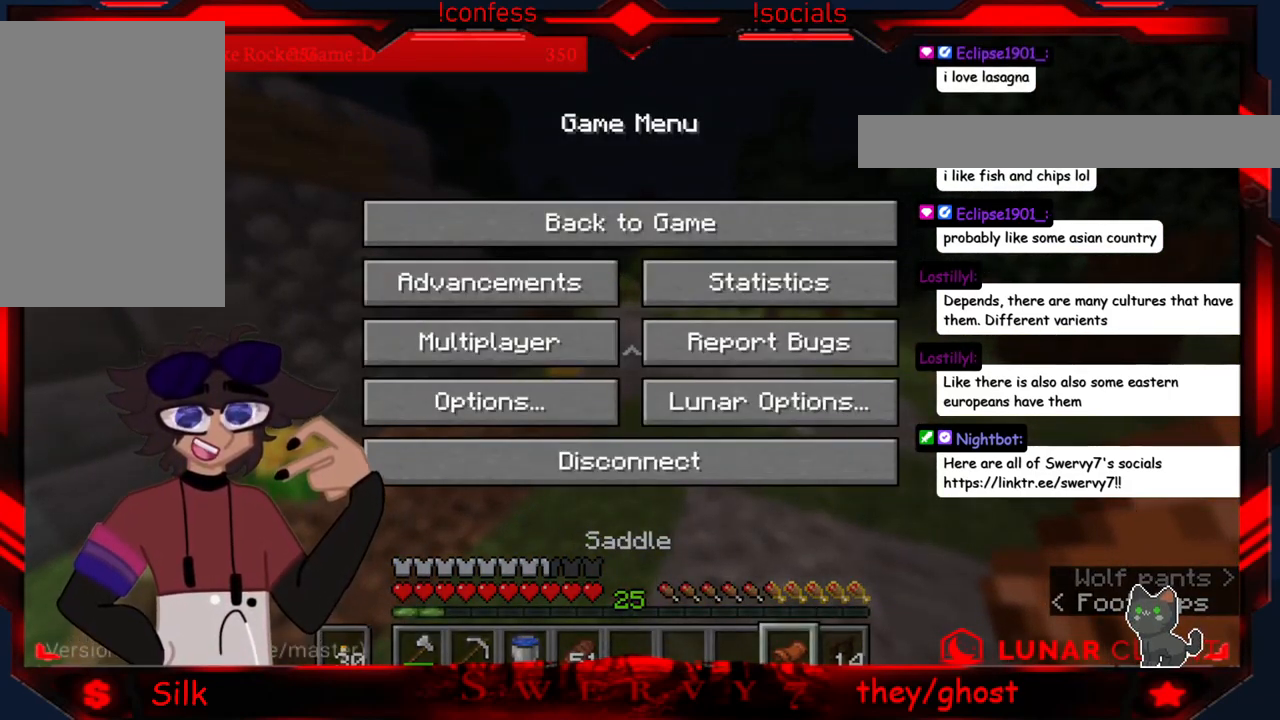
{"keys": [], "mouse": [], "events": []}
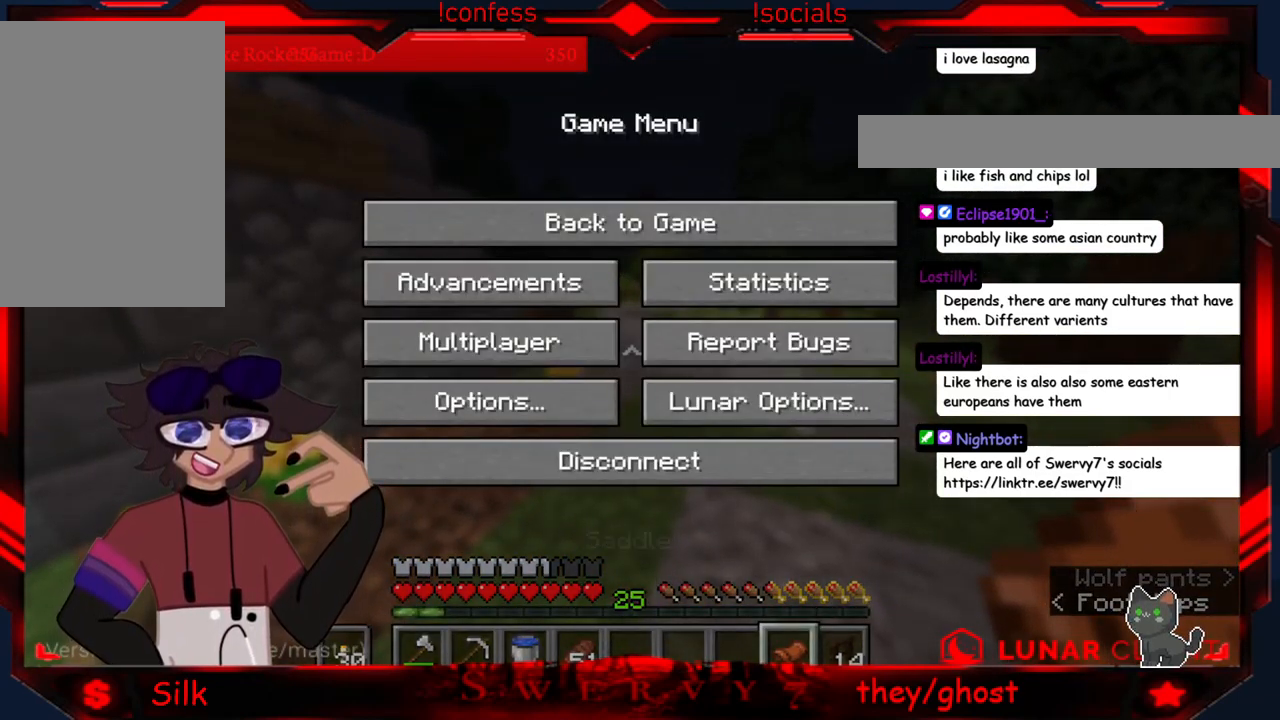
{"keys": [], "mouse": [], "events": []}
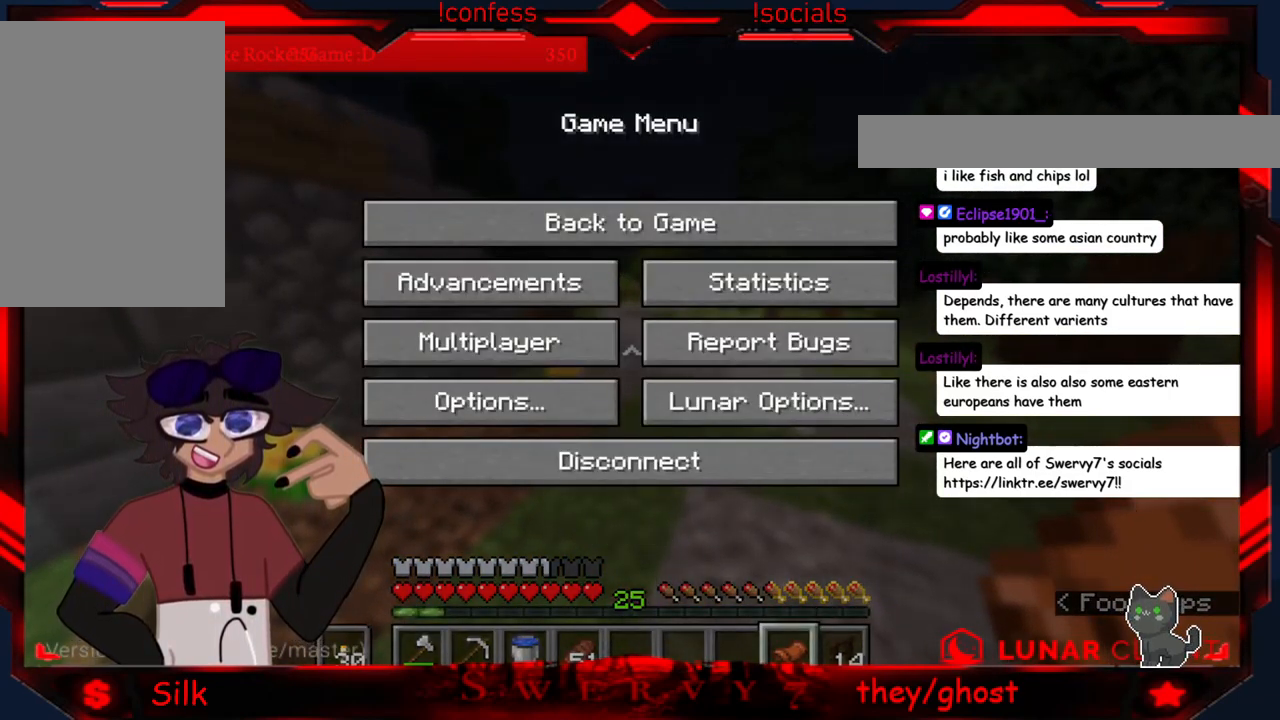
{"keys": [], "mouse": [], "events": []}
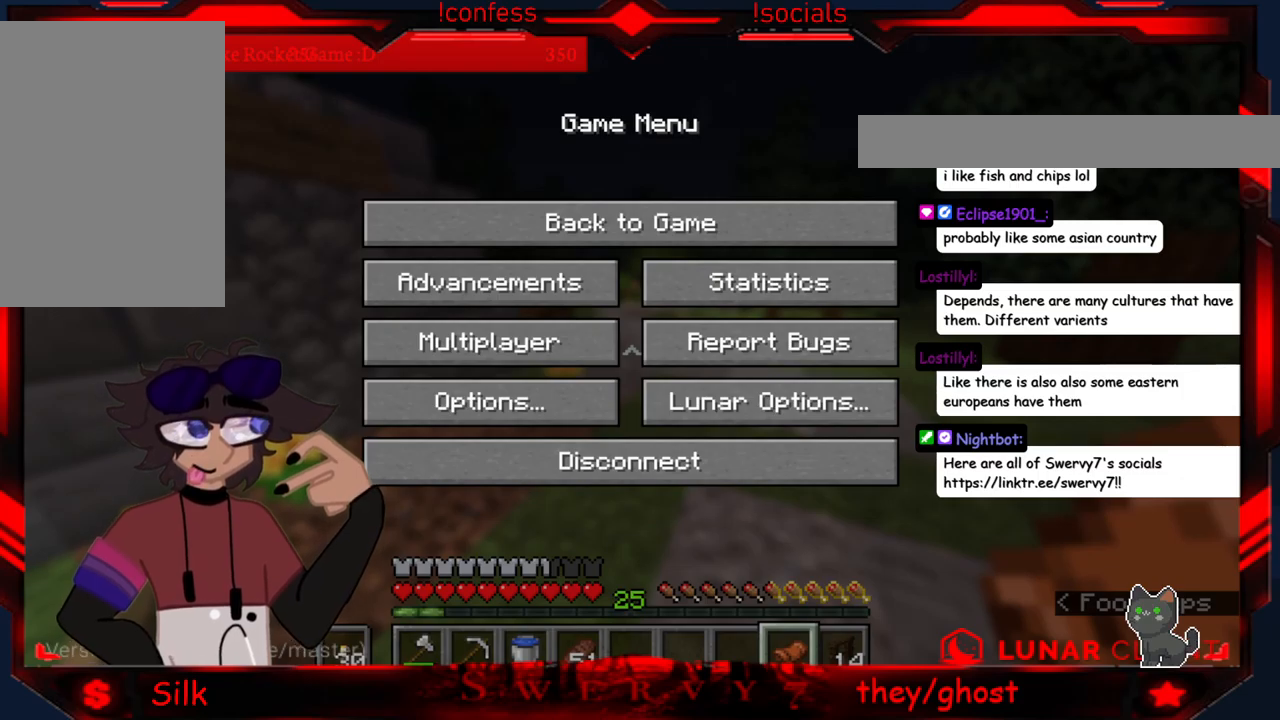
{"keys": [], "mouse": [], "events": []}
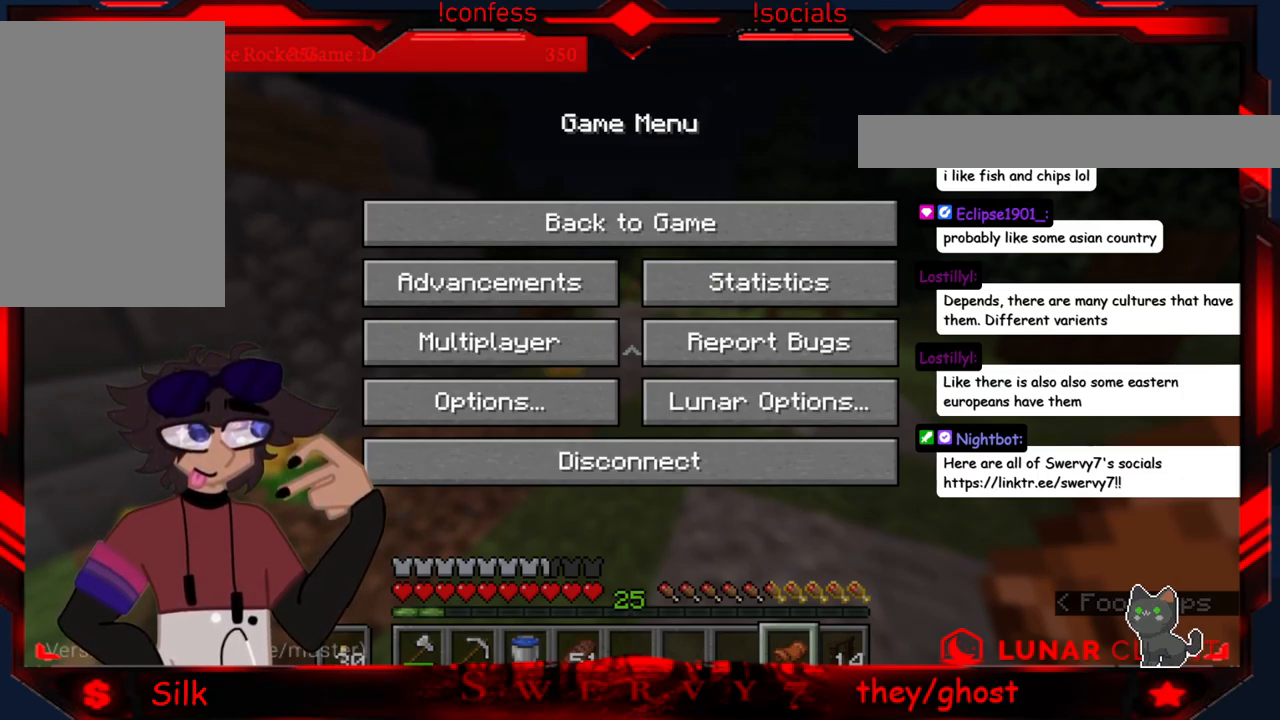
{"keys": [], "mouse": [], "events": []}
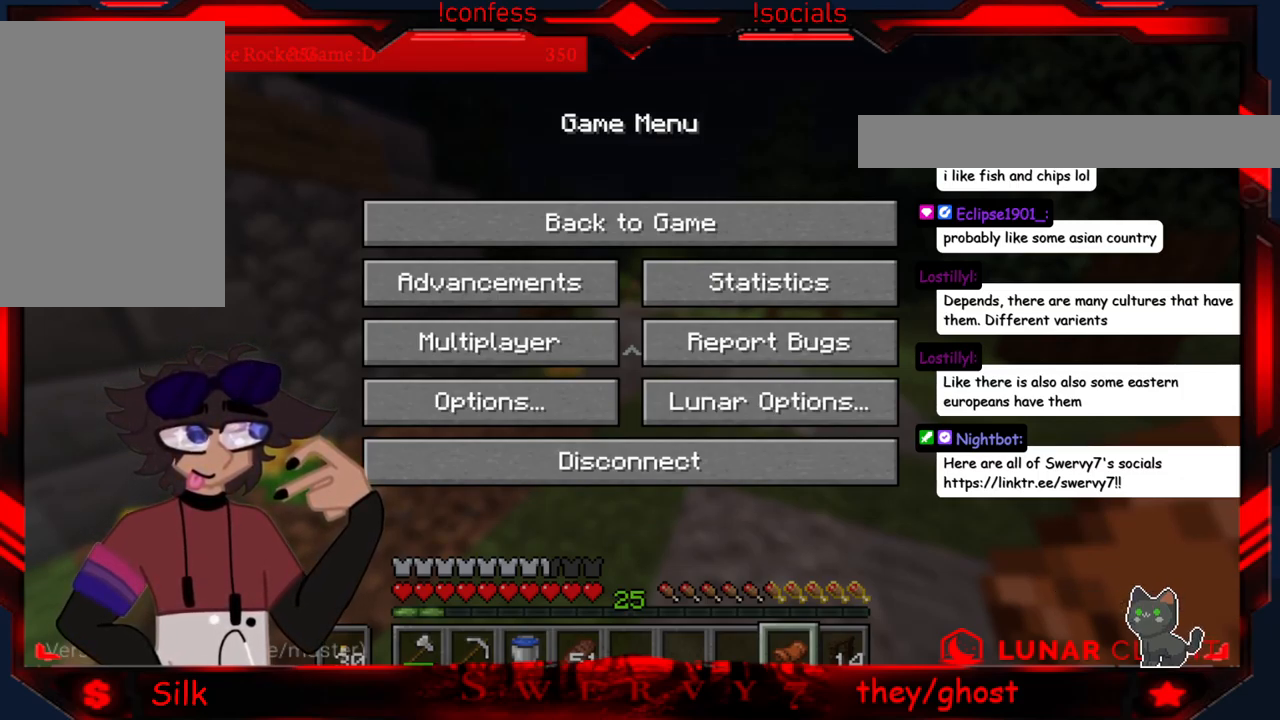
{"keys": [], "mouse": [], "events": []}
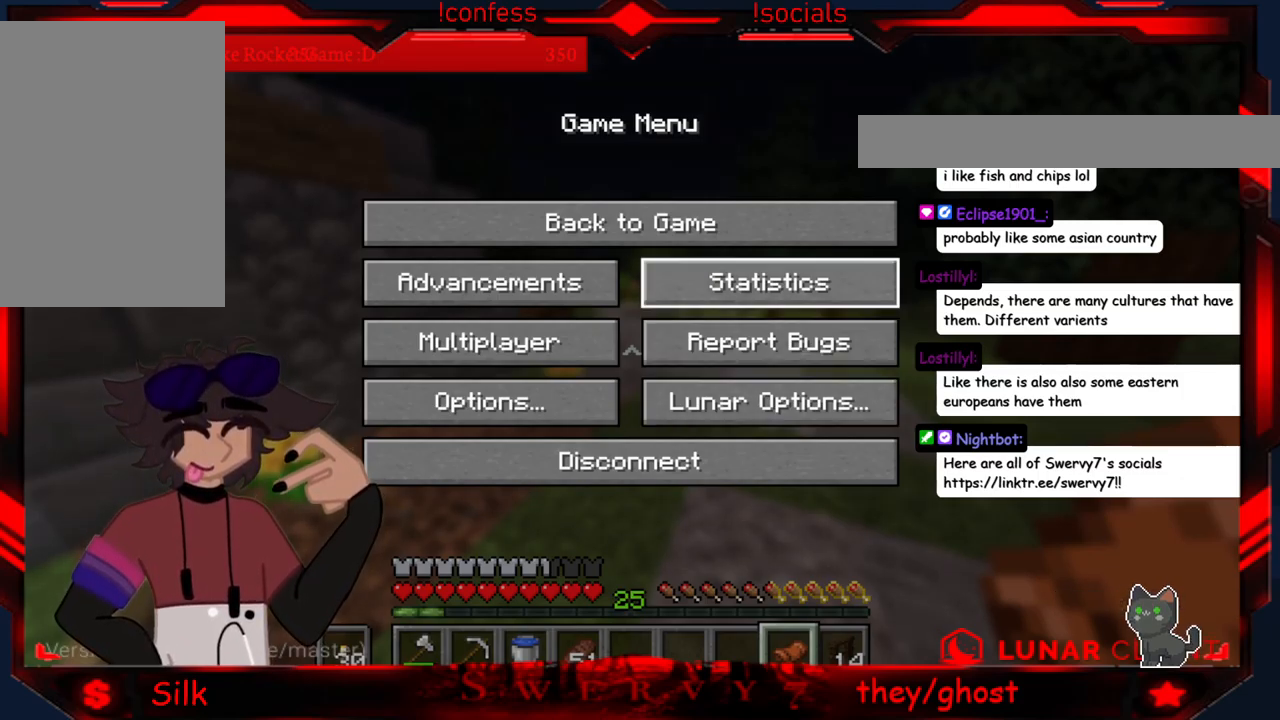
{"keys": [], "mouse": [], "events": [[200, "mouse_left", "down"], [300, "mouse_left", "up"]]}
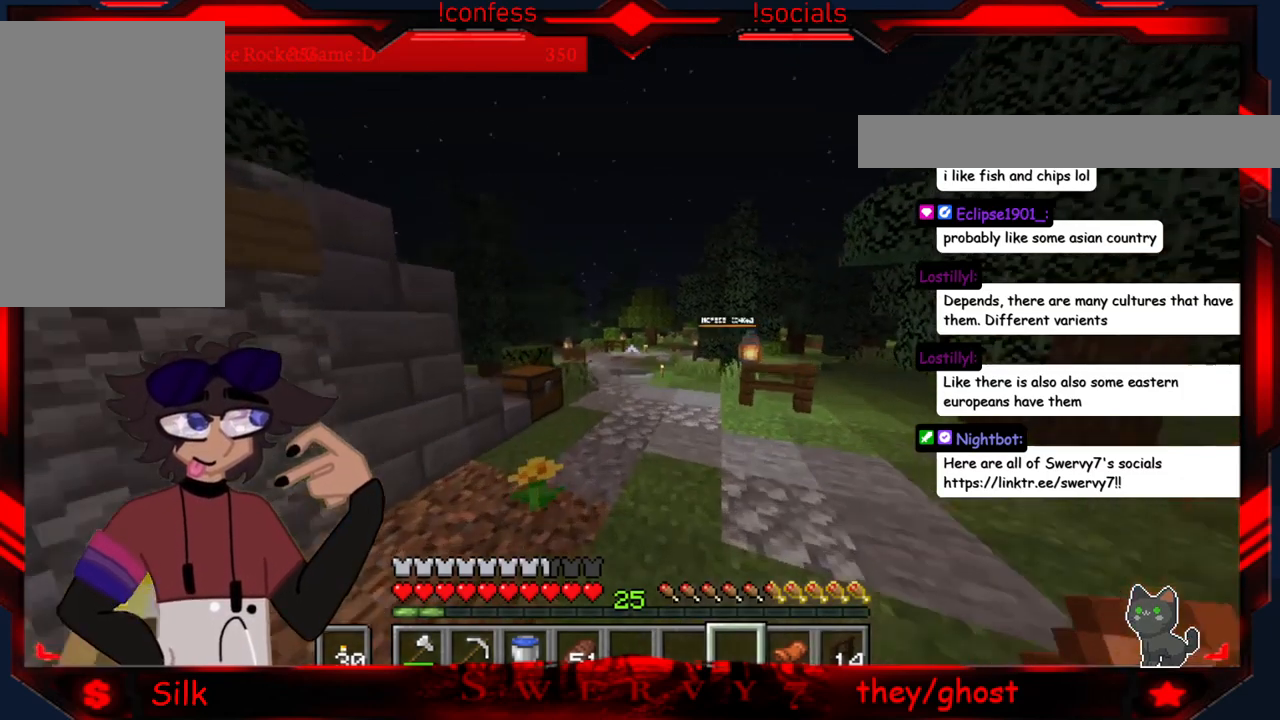
{"keys": [], "mouse": [], "events": []}
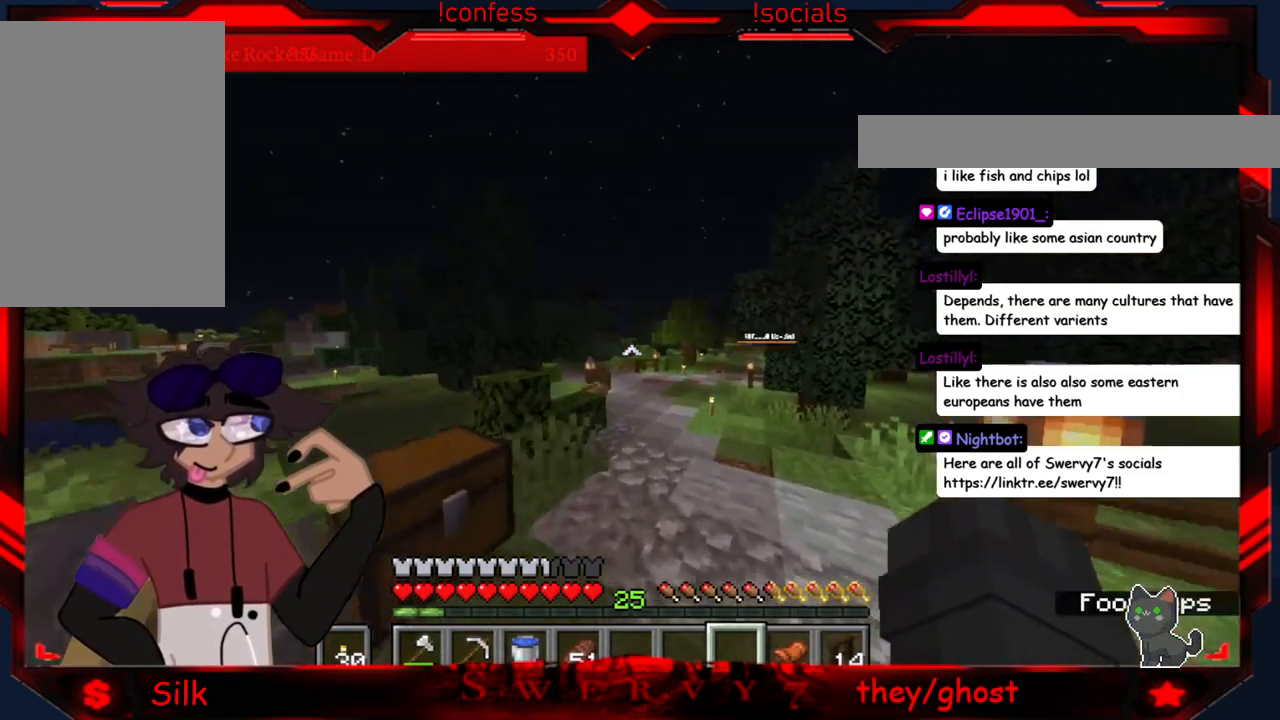
{"keys": [], "mouse": [], "events": []}
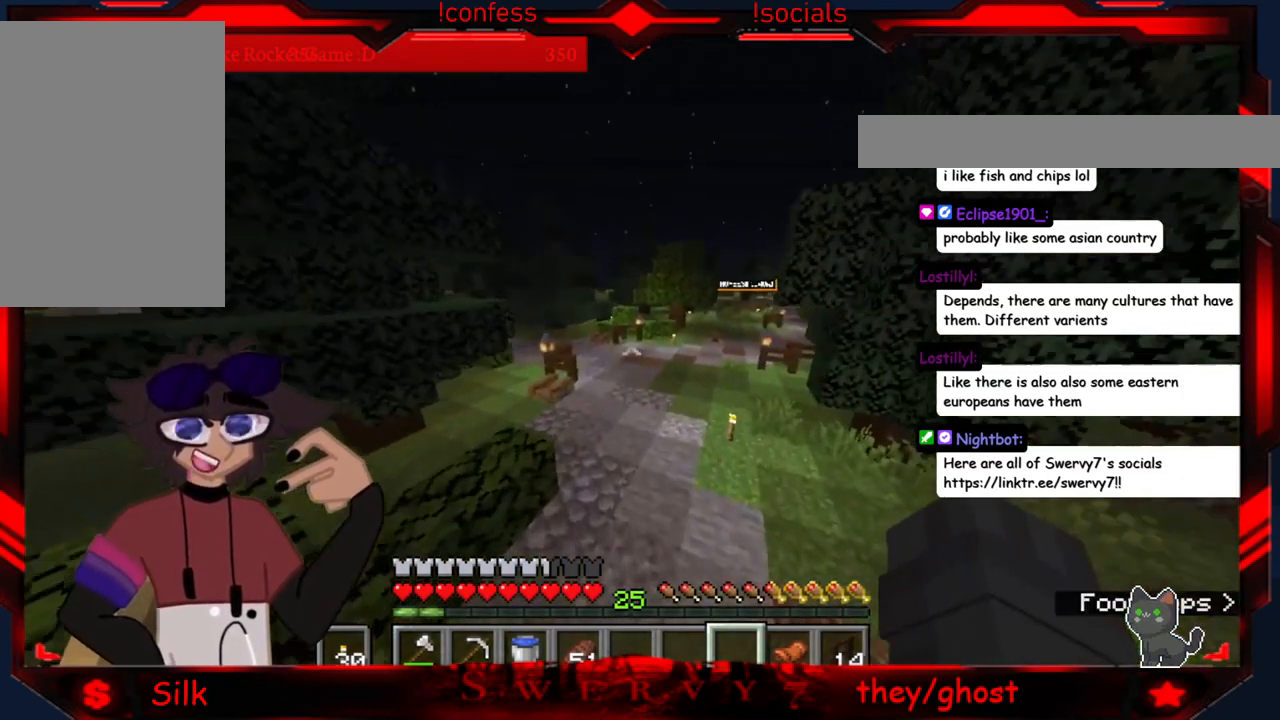
{"keys": [], "mouse": [], "events": []}
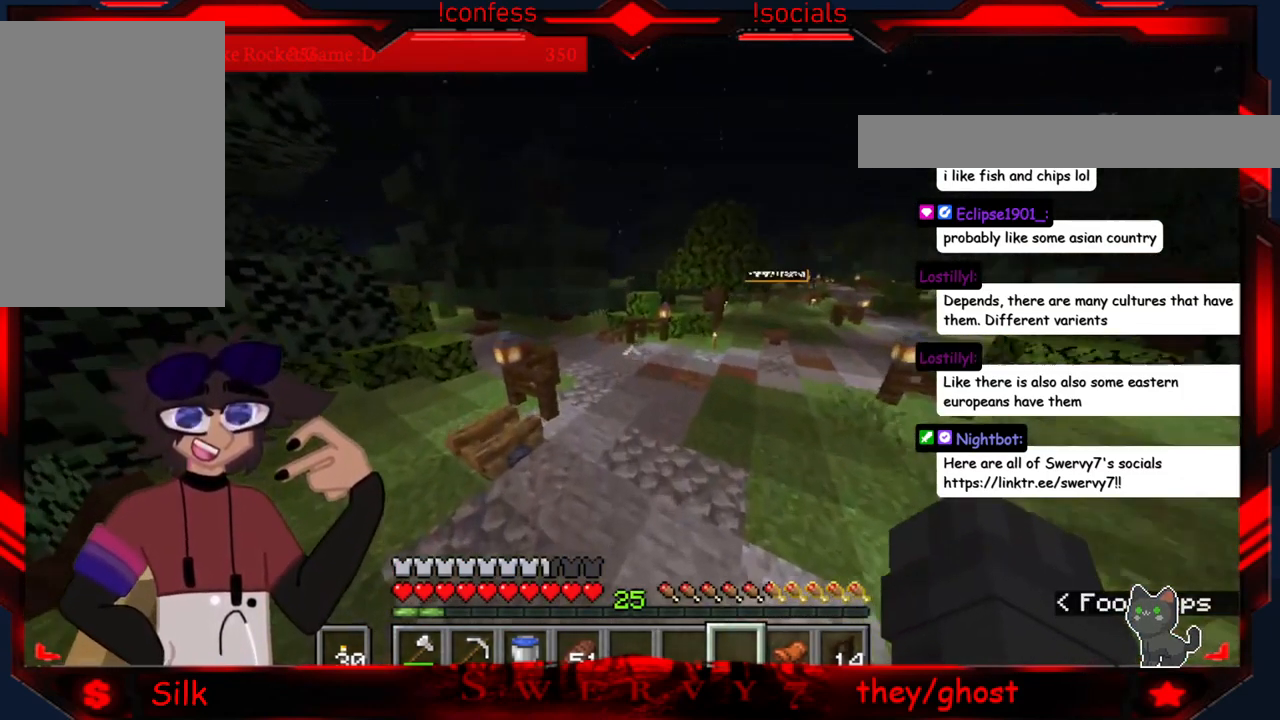
{"keys": [], "mouse": [], "events": []}
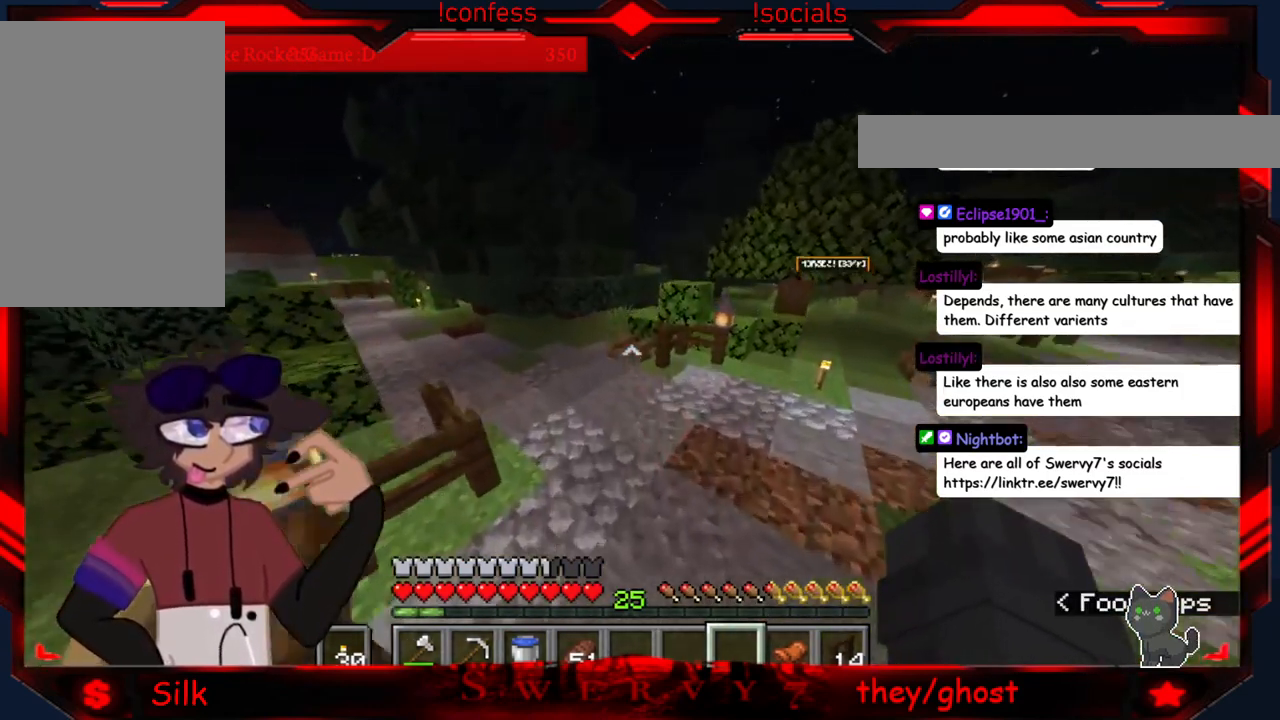
{"keys": [], "mouse": [], "events": []}
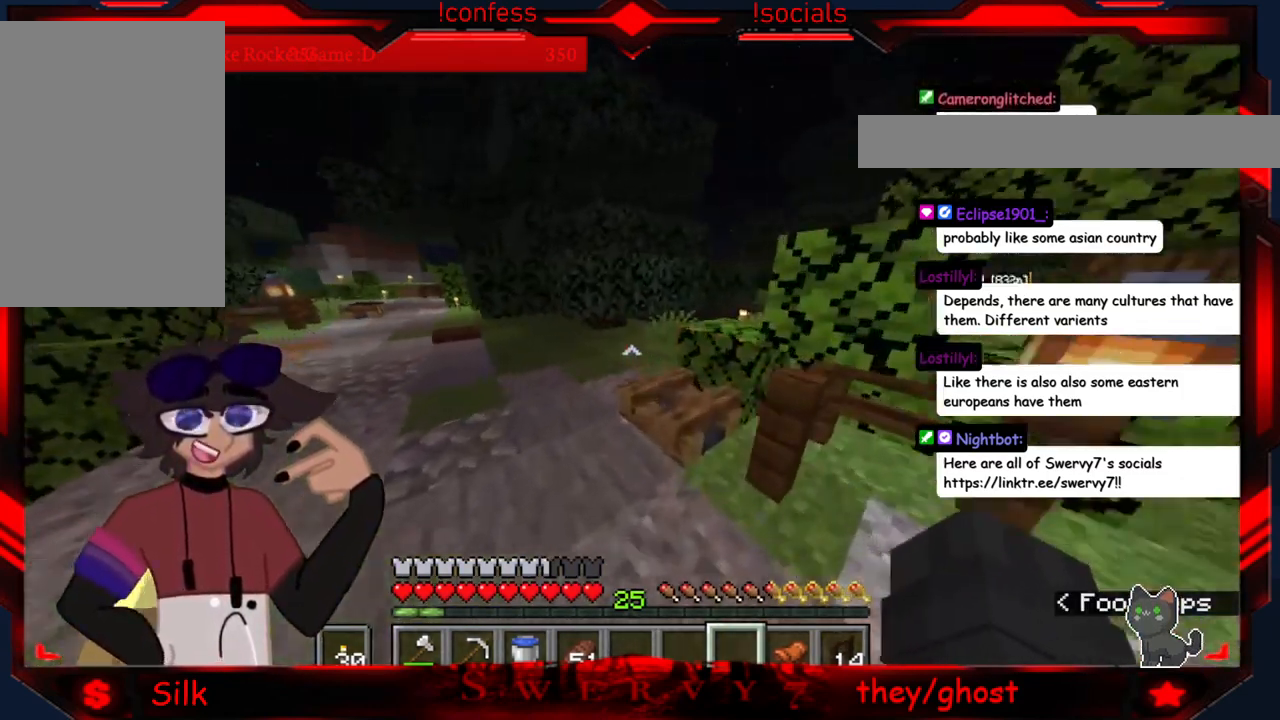
{"keys": ["a"], "mouse": [], "events": [[300, "a", "down"]]}
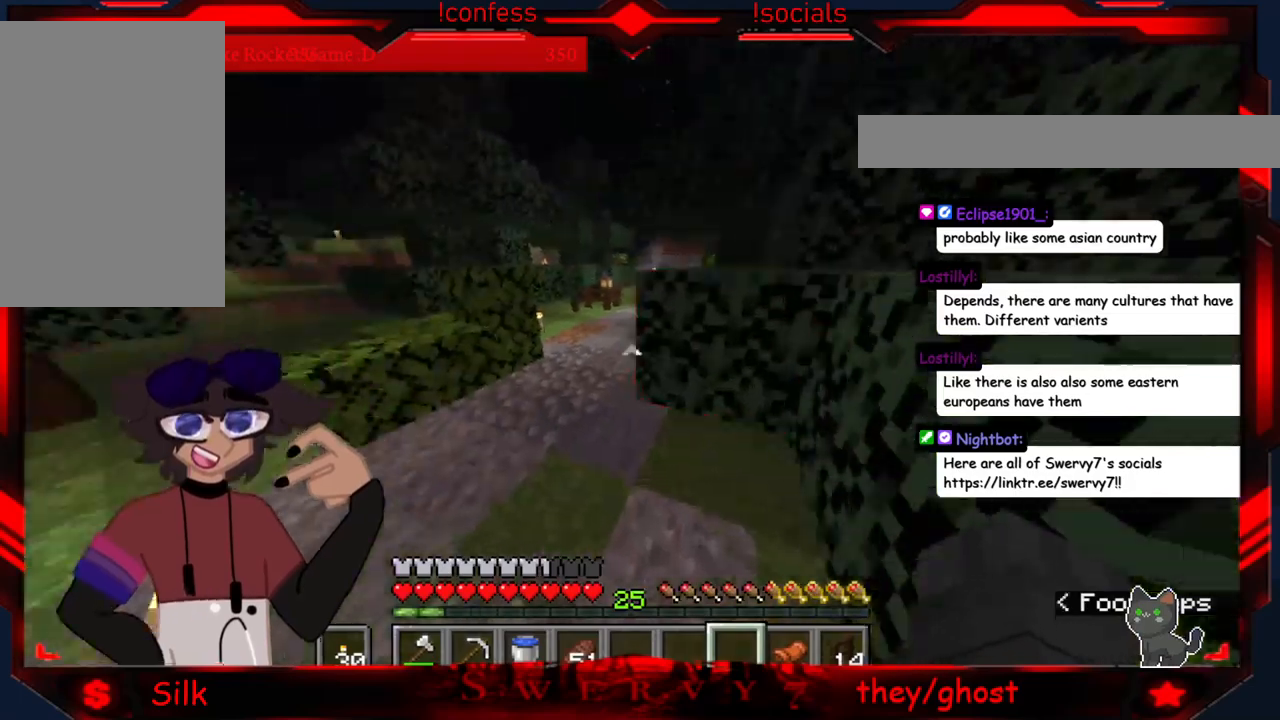
{"keys": [], "mouse": [], "events": [[350, "a", "up"]]}
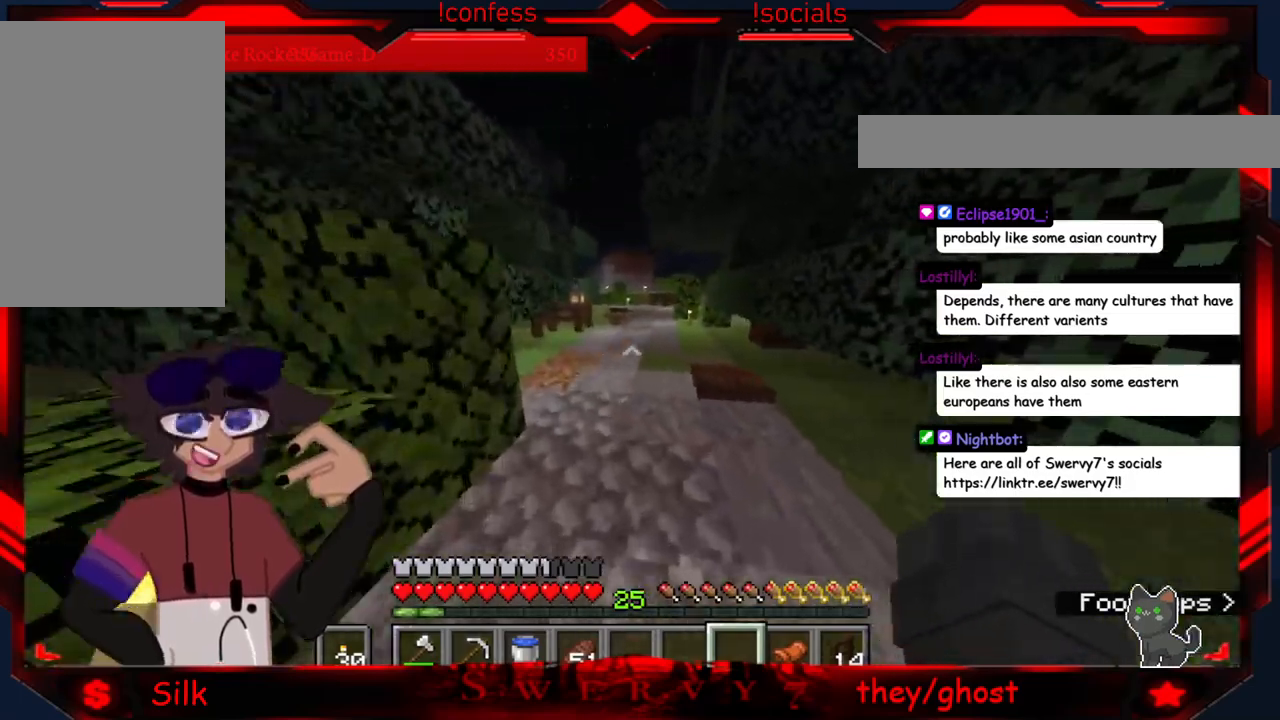
{"keys": [], "mouse": [], "events": []}
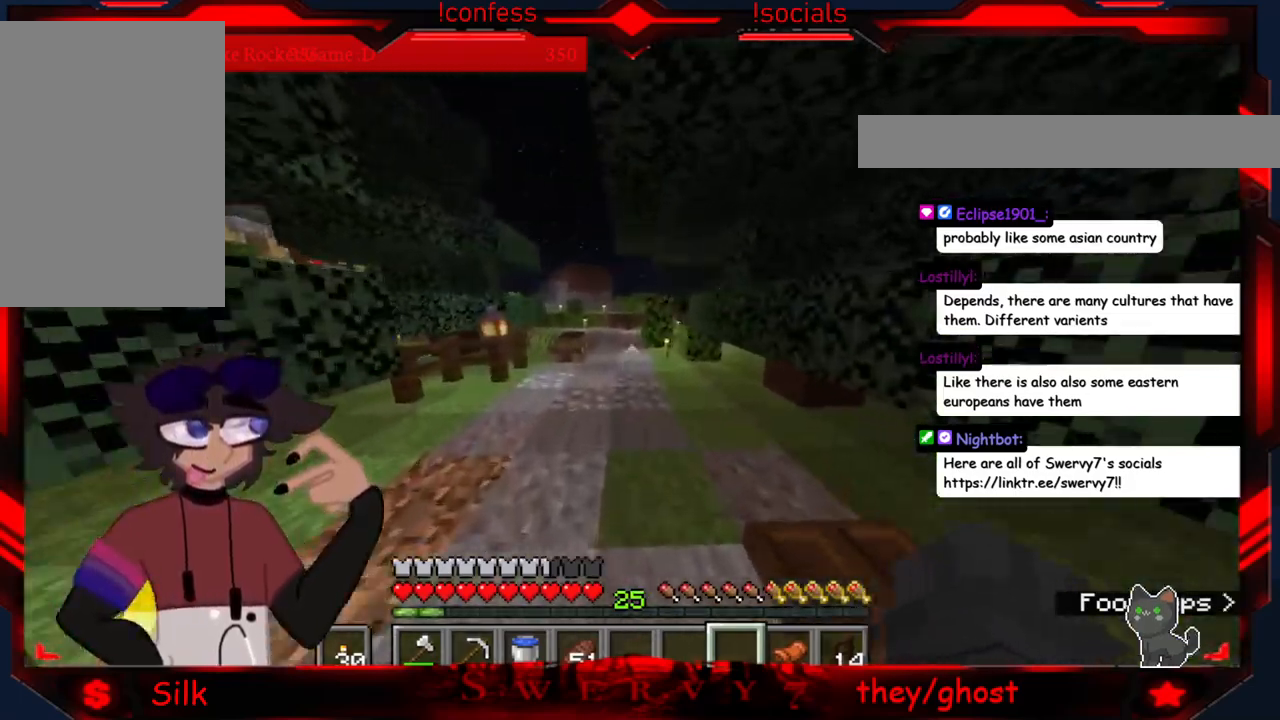
{"keys": [], "mouse": [], "events": []}
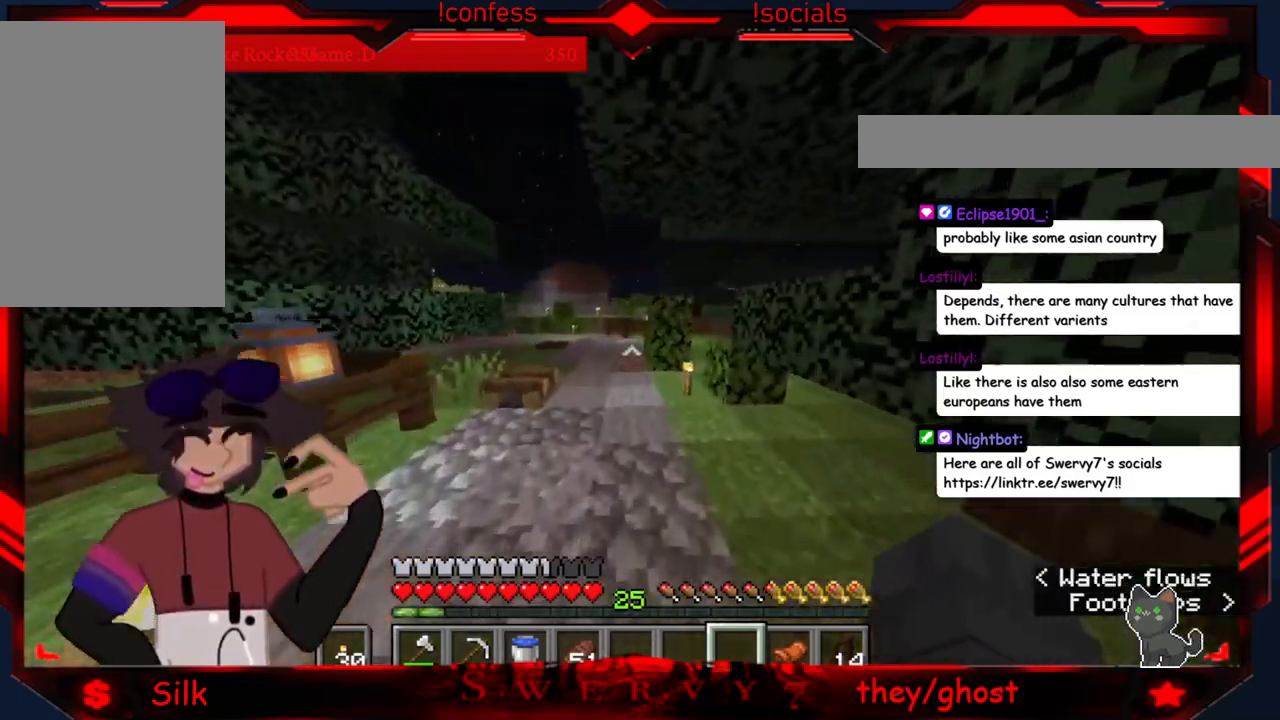
{"keys": [], "mouse": [], "events": [[16, "a", "down"], [250, "a", "up"]]}
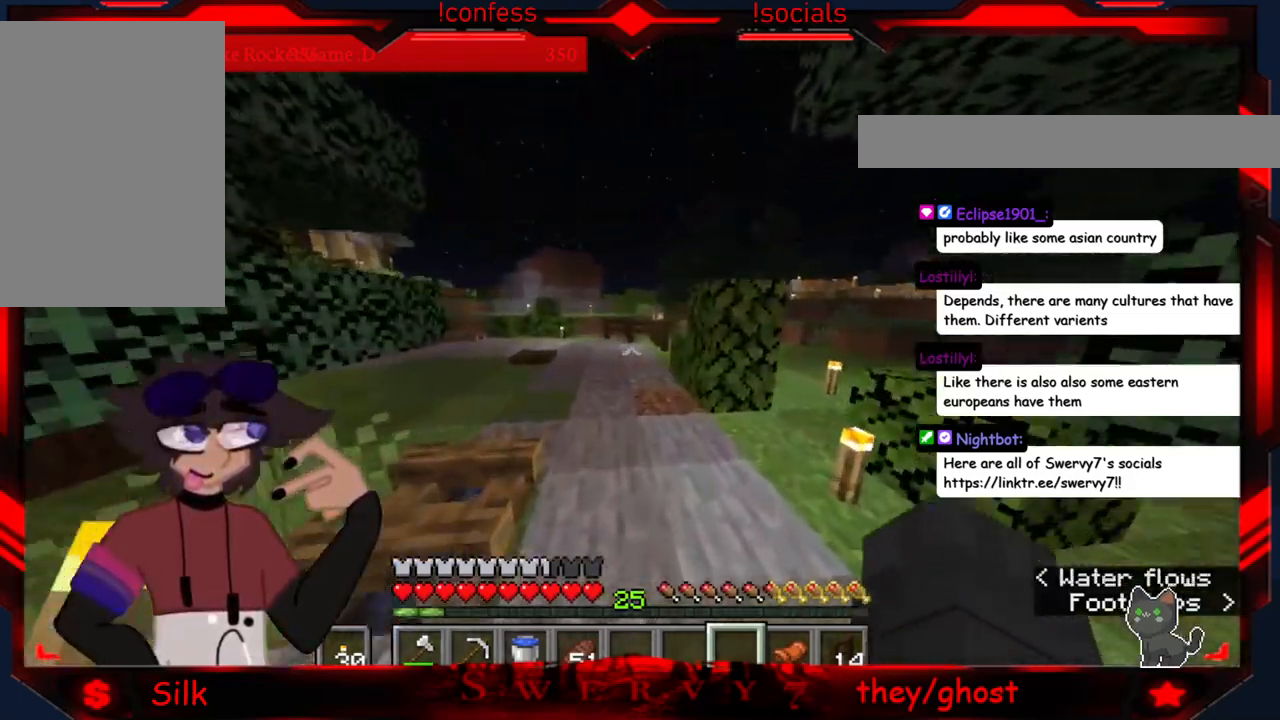
{"keys": [], "mouse": [], "events": []}
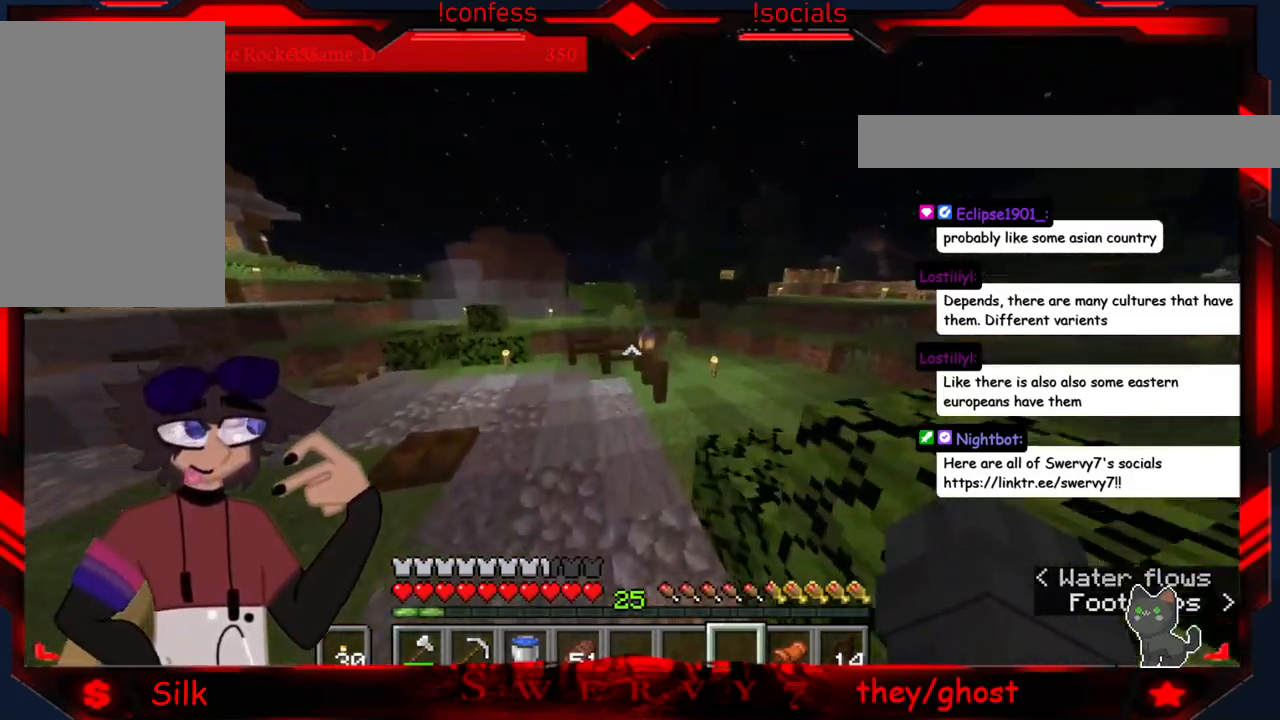
{"keys": [], "mouse": [], "events": []}
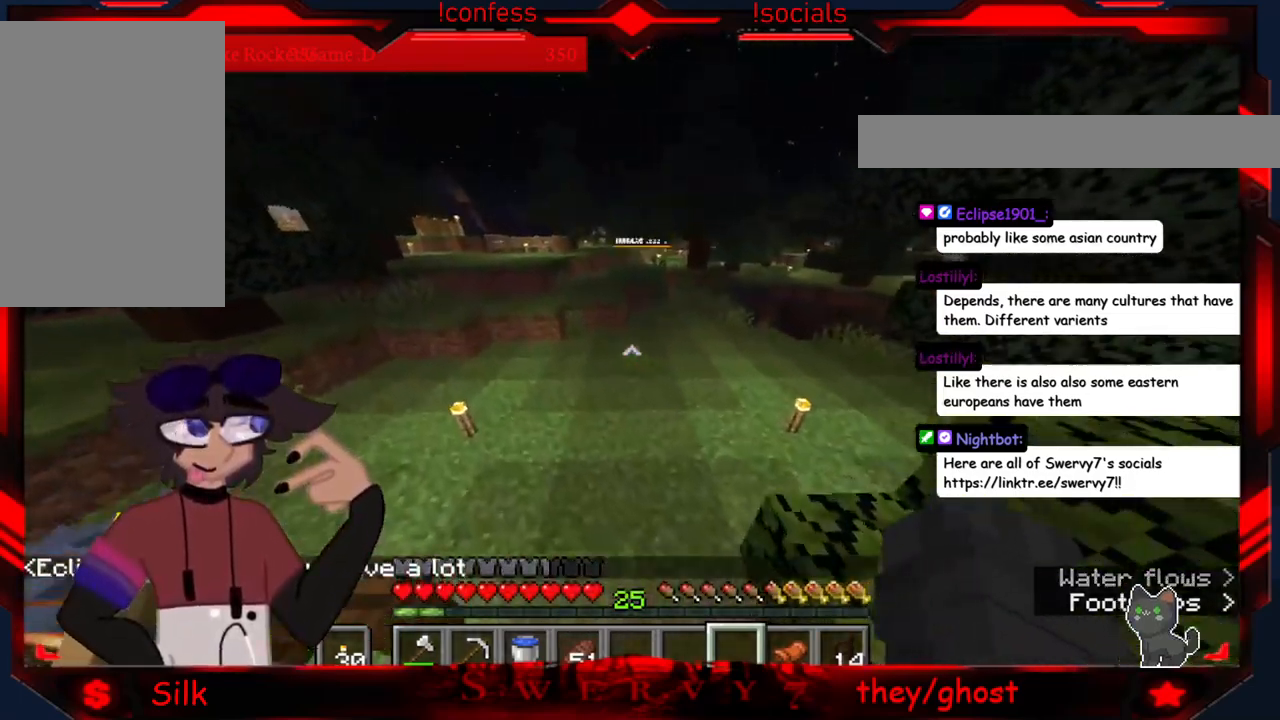
{"keys": [], "mouse": [], "events": []}
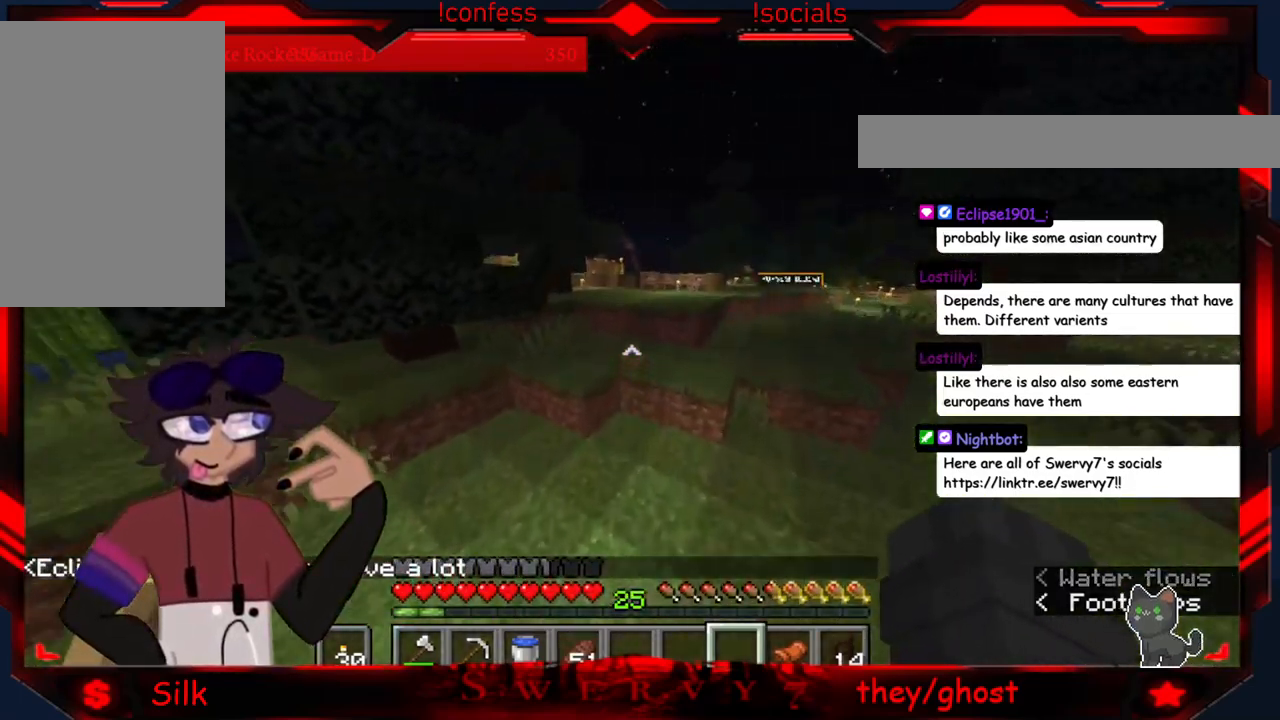
{"keys": [], "mouse": [], "events": []}
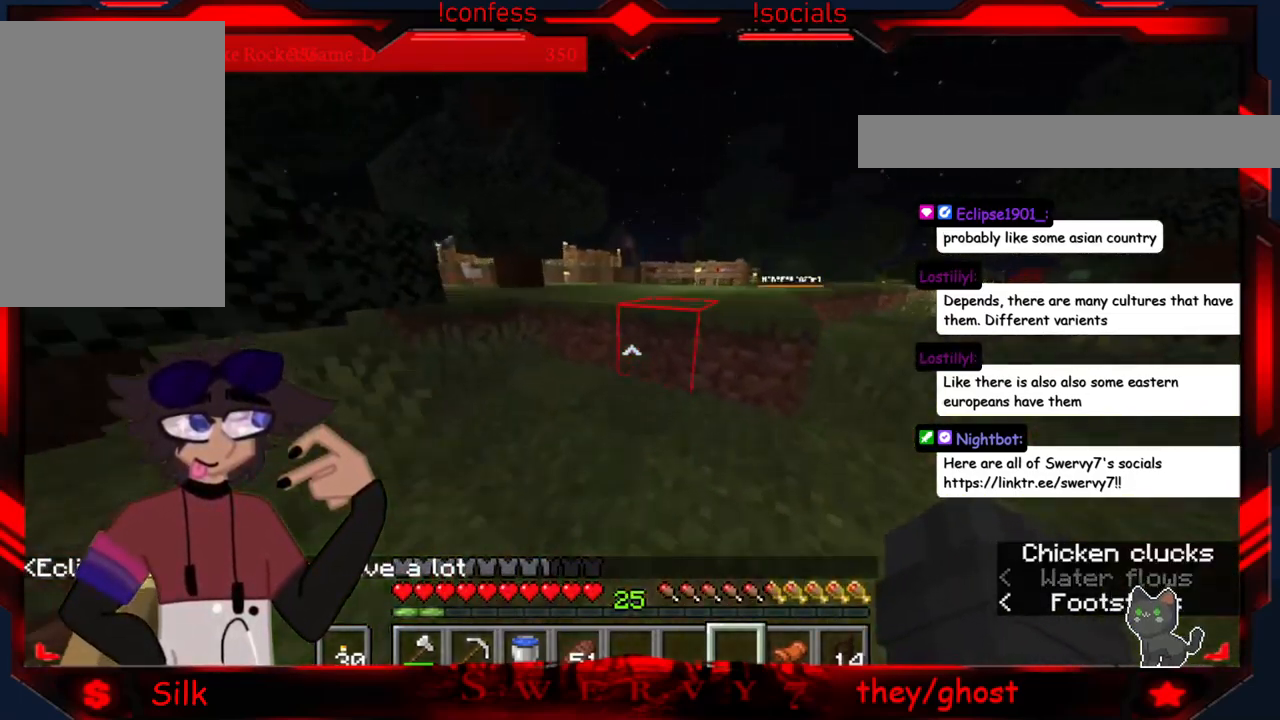
{"keys": [], "mouse": [], "events": []}
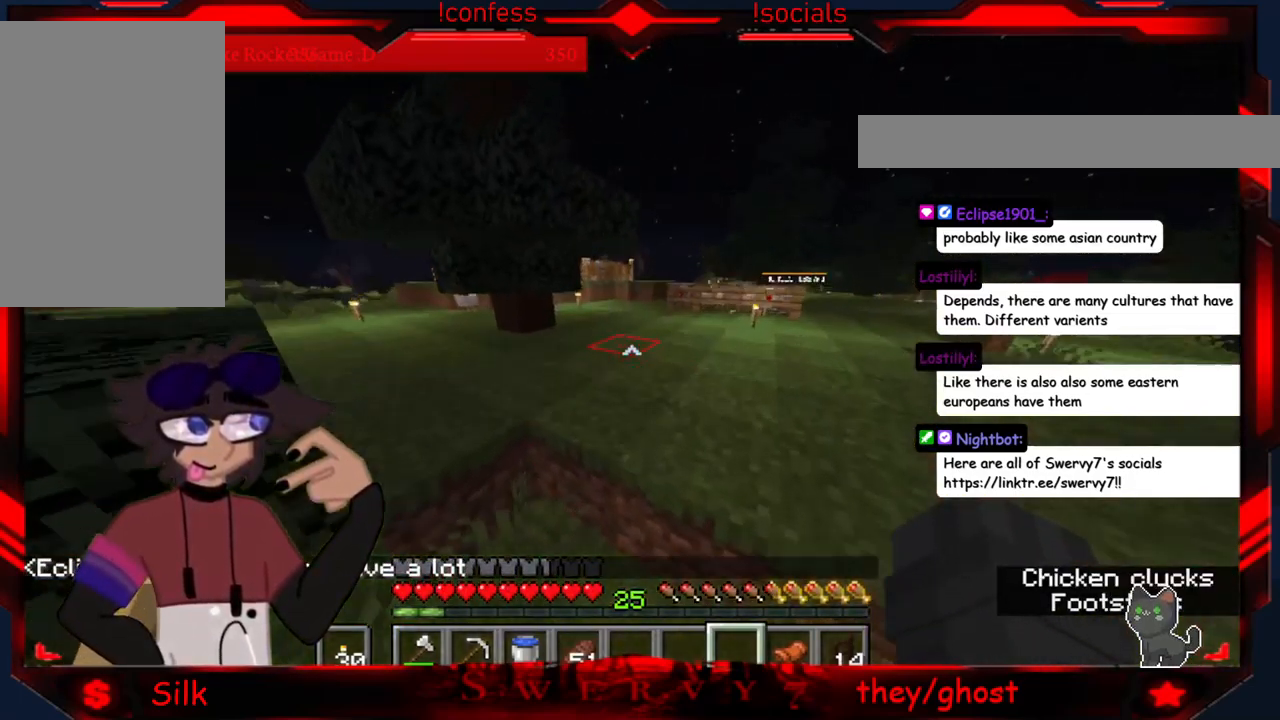
{"keys": [], "mouse": [], "events": []}
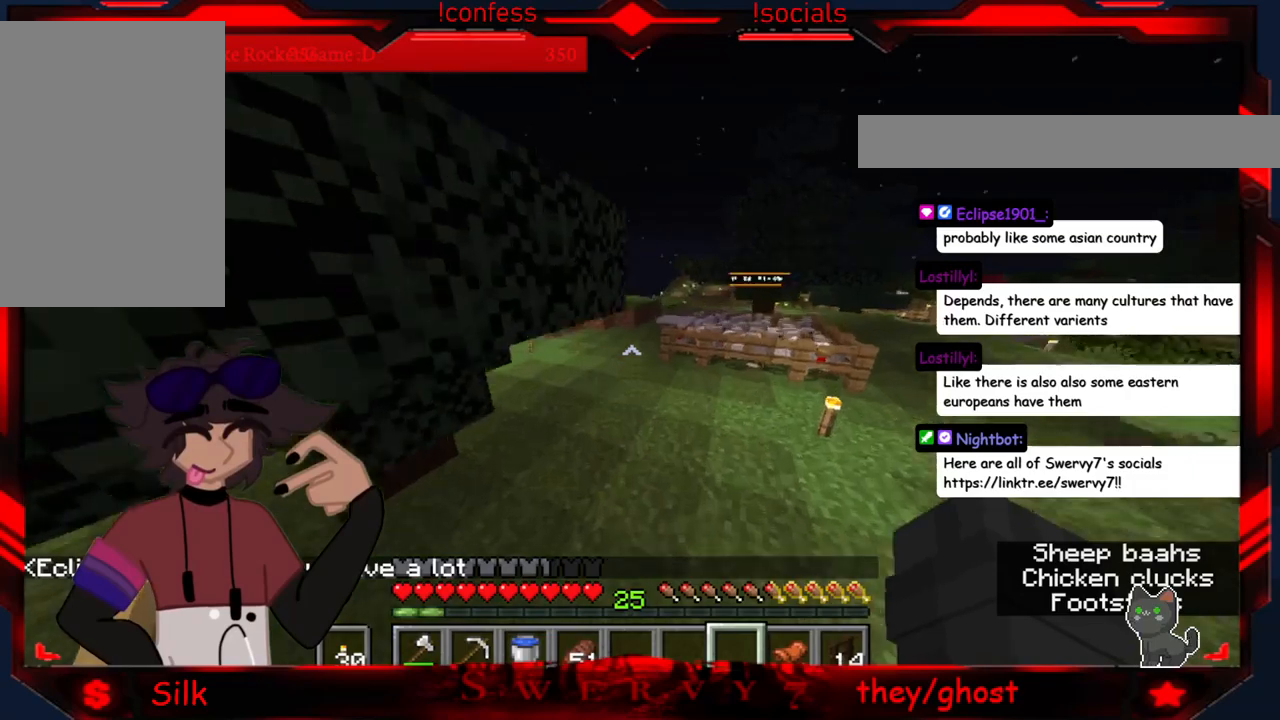
{"keys": [], "mouse": [], "events": []}
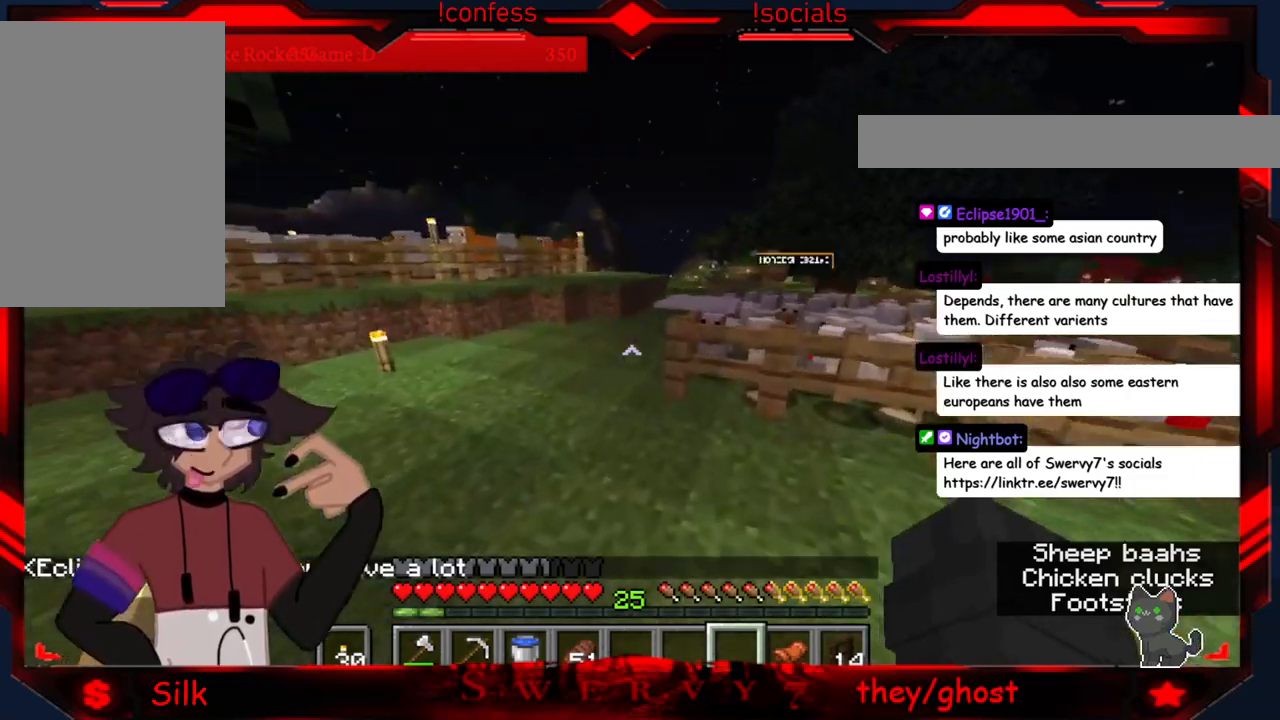
{"keys": [], "mouse": [], "events": [[67, "a", "down"], [467, "a", "up"]]}